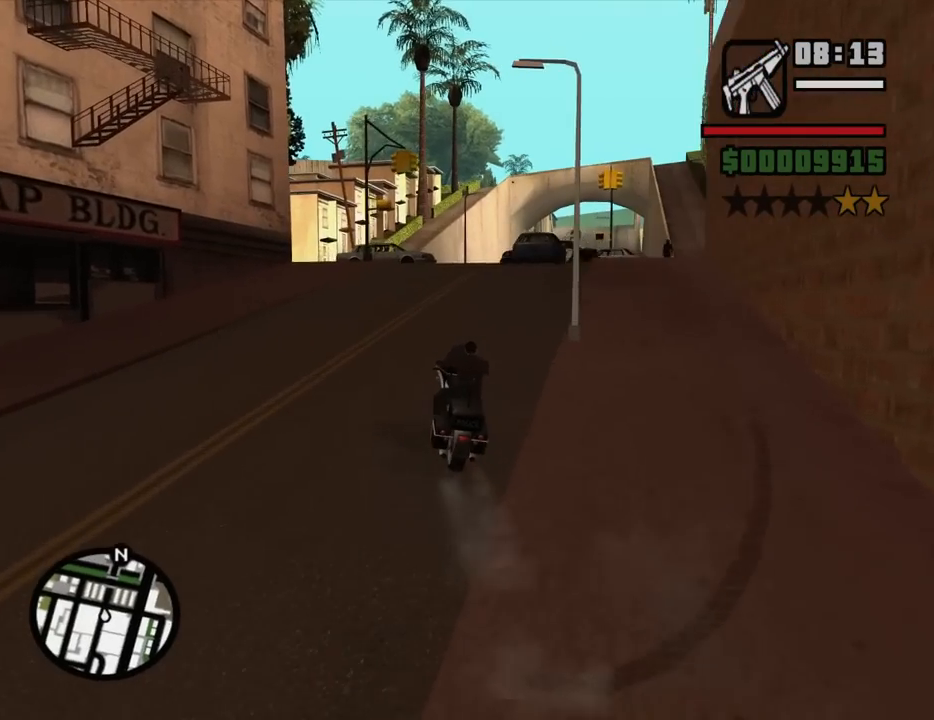
Gameplay with keyboard and mouse; each line is a JSON object with the keys and mouse buttons held at the frame after it. "events" lists presses ("down") and releases ("up") of "1", "2", "3", "4", "5", "6", "8", "a", "alt", "c", "ctrl", "d", "down", "e", "escape", "f", "f1", "f2", "f3", "g", "h", "left", "num2", "q", "r", "right", "s", "shift", "space", "t", "tab", "up", "v", "w", "x", "z", "mouse_left", "mouse_middle", "mouse_right", "mouse_wheel_up" and "mouse_wheel_down" between this image and that frame as [ms after this image, input, new state], when the widget could be followed in between. "mouse_left", "mouse_middle", "mouse_right", "mouse_wheel_up", "mouse_wheel_down" = the "left", "middle", "right", "wheel_up", "wheel_down" buttons of the "mouse" list. No other keys are recorded. Mouse movement is not recorded.
{"keys": ["2", "d", "w"], "mouse": [], "events": [[83, "2", "down"], [167, "2", "up"], [217, "d", "up"], [267, "2", "down"], [400, "2", "up"], [450, "d", "down"], [500, "2", "down"]]}
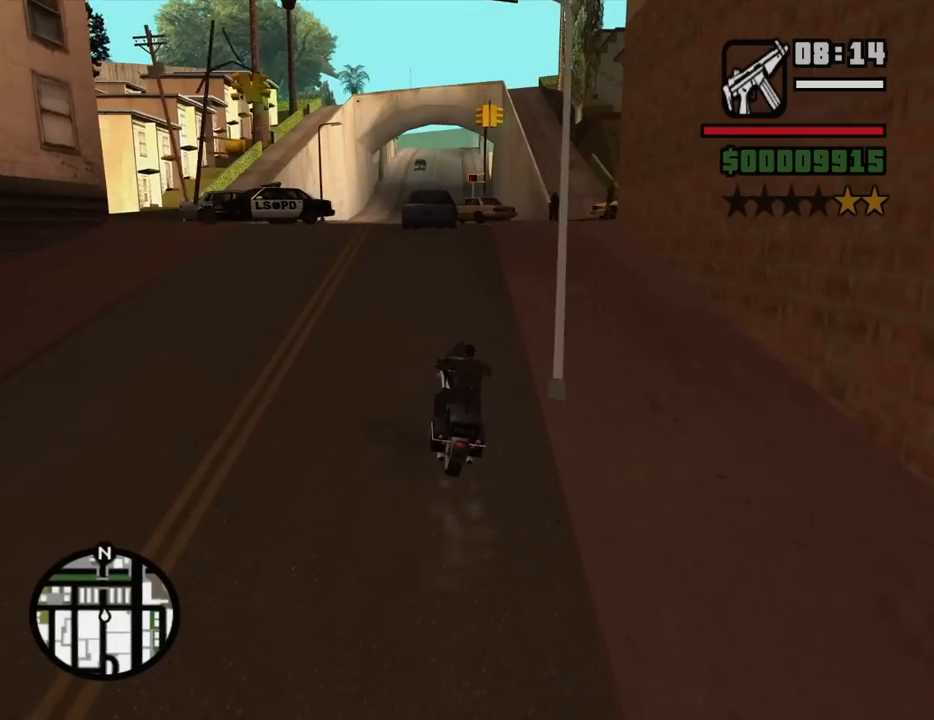
{"keys": ["w"], "mouse": [], "events": [[50, "2", "up"], [100, "d", "up"], [183, "2", "down"], [283, "2", "up"], [333, "2", "down"], [467, "2", "up"]]}
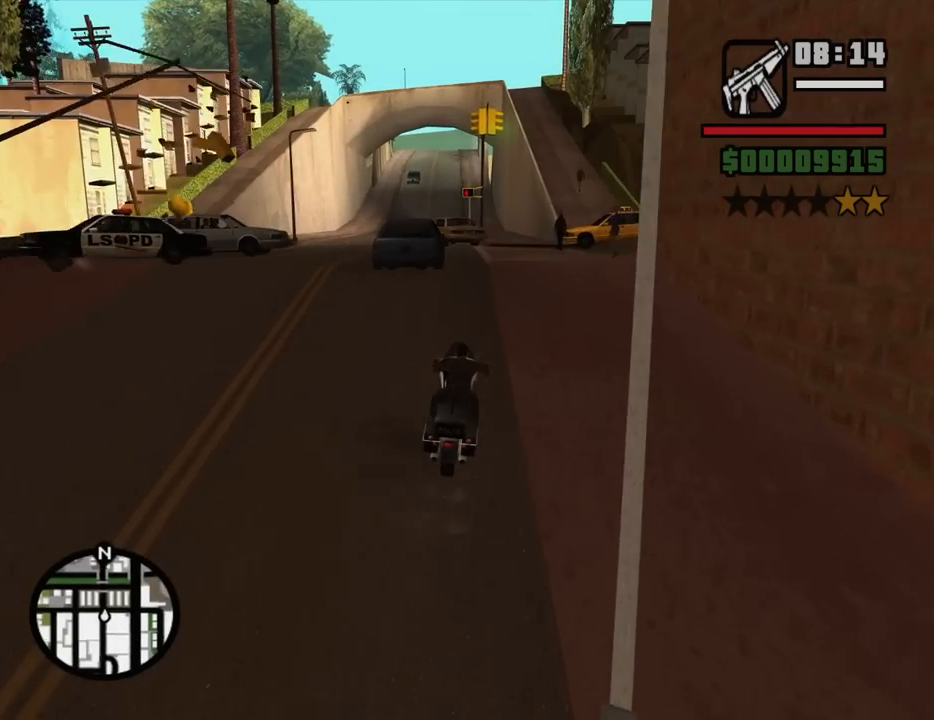
{"keys": ["2", "a", "w"], "mouse": [], "events": [[17, "2", "down"], [117, "d", "down"], [150, "2", "up"], [200, "2", "down"], [200, "d", "up"], [300, "a", "down"], [350, "2", "up"], [433, "2", "down"]]}
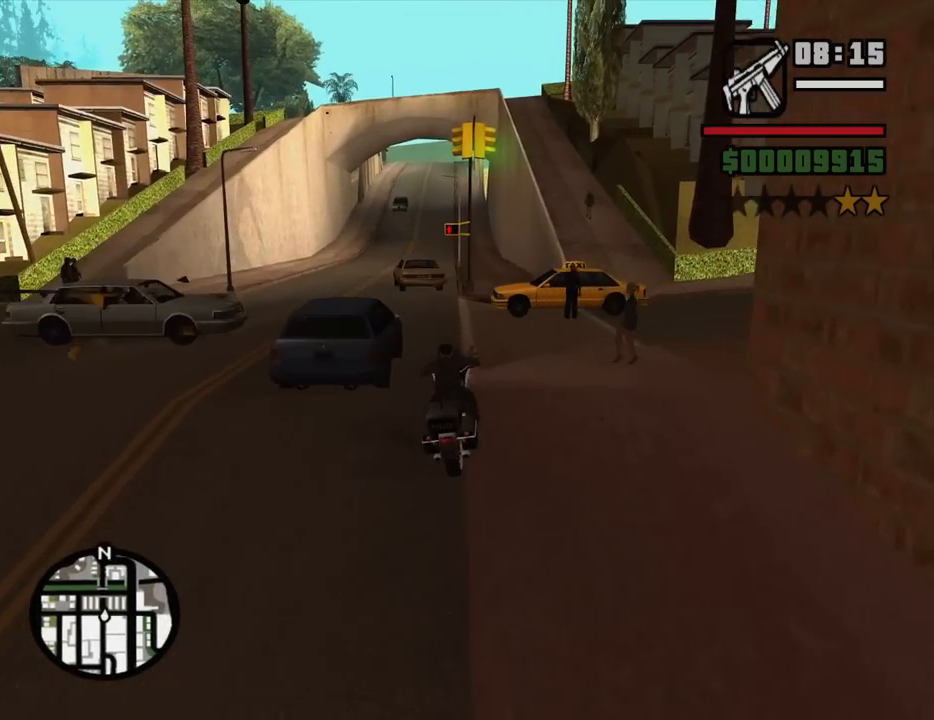
{"keys": ["w"], "mouse": [], "events": [[33, "2", "up"], [167, "2", "down"], [317, "2", "up"], [367, "2", "down"], [400, "a", "up"], [500, "2", "up"]]}
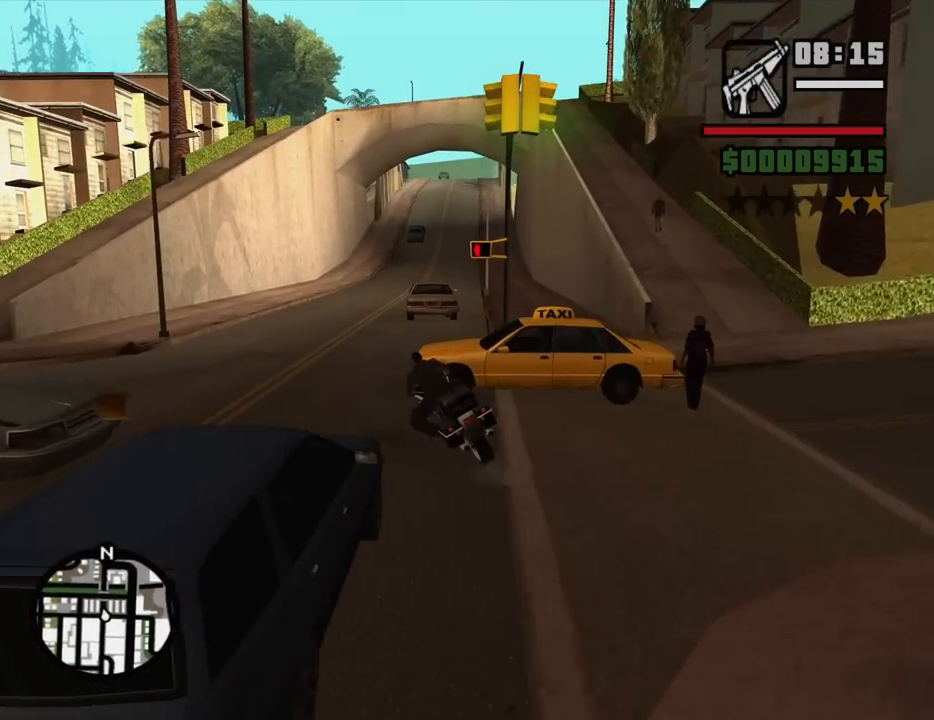
{"keys": [], "mouse": [], "events": [[50, "2", "down"], [50, "a", "down"], [183, "2", "up"], [183, "a", "up"], [183, "d", "down"], [233, "2", "down"], [383, "2", "up"], [467, "d", "up"], [467, "w", "up"]]}
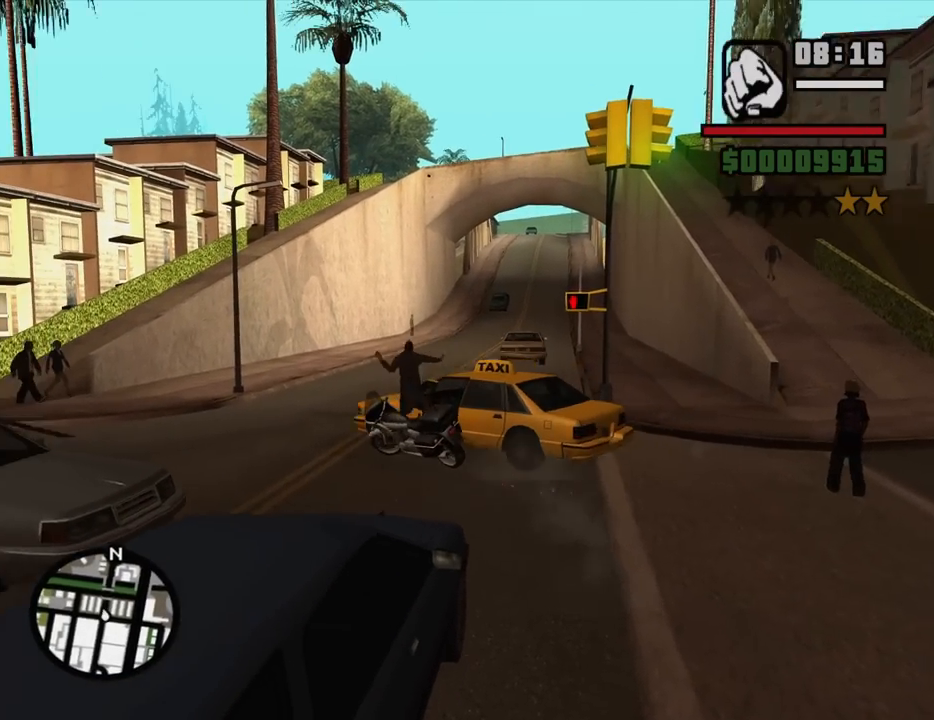
{"keys": ["a", "w"], "mouse": [], "events": [[200, "a", "down"], [350, "w", "down"]]}
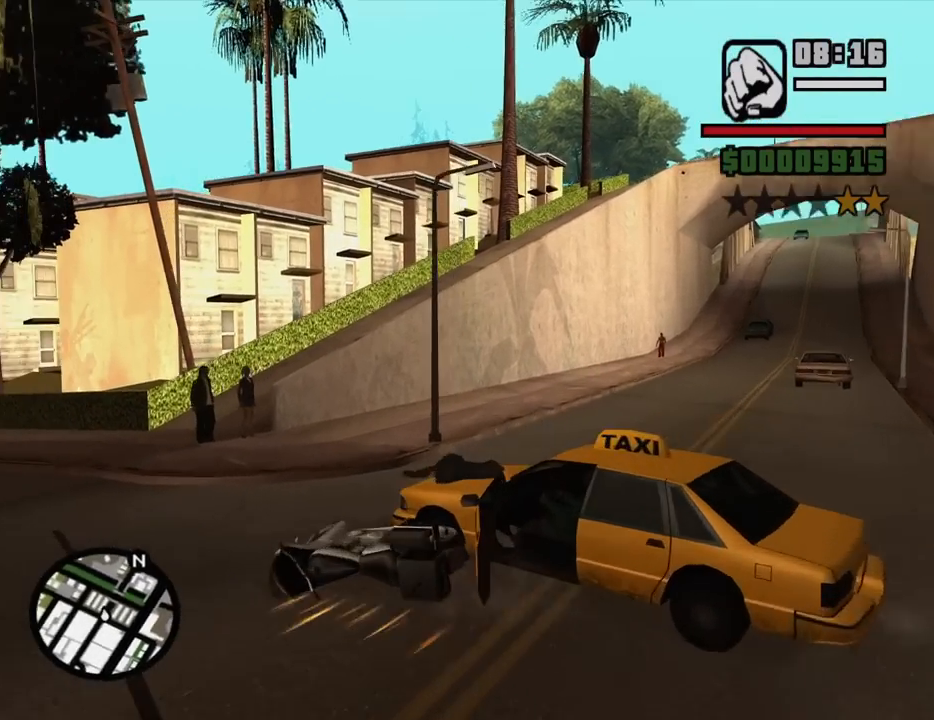
{"keys": ["w"], "mouse": [], "events": [[133, "mouse_wheel_down", "down"], [167, "mouse_wheel_down", "up"], [367, "mouse_wheel_up", "down"], [417, "mouse_wheel_up", "up"], [500, "a", "up"]]}
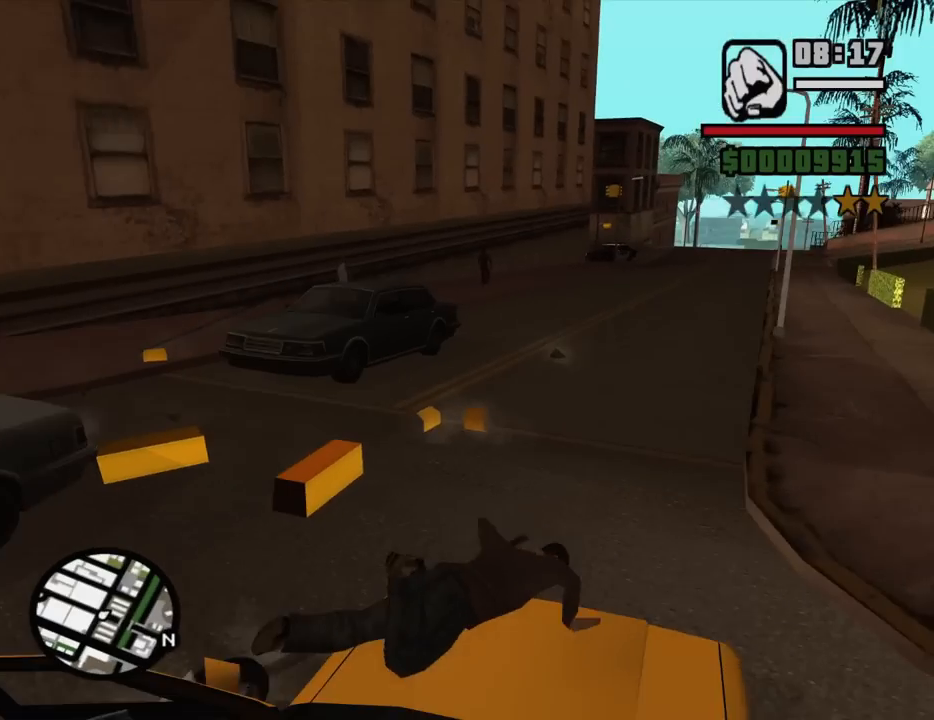
{"keys": ["w"], "mouse": [], "events": []}
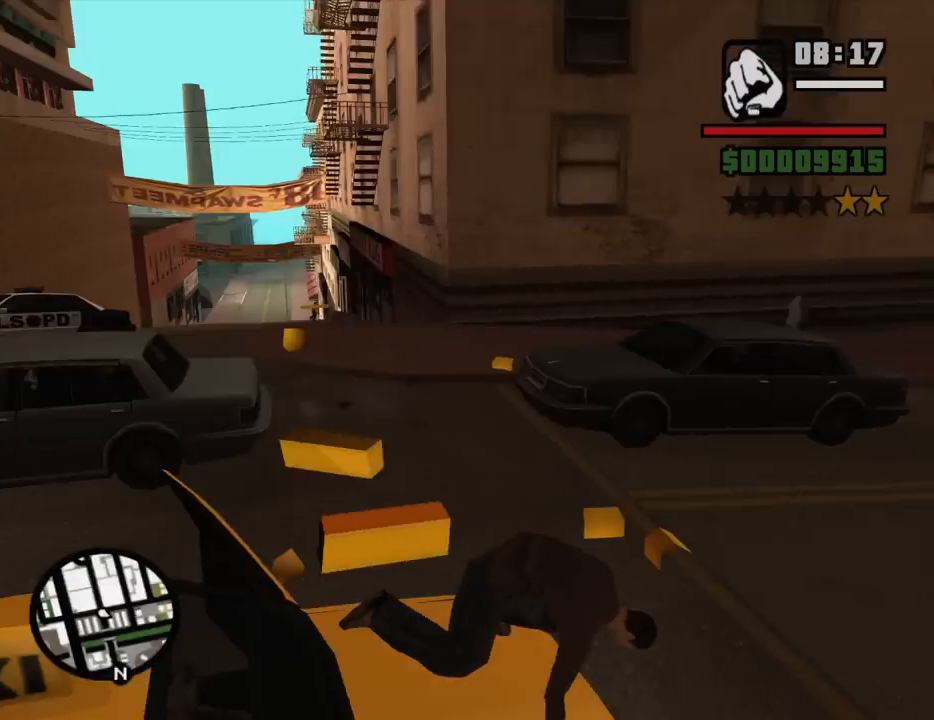
{"keys": ["w"], "mouse": [], "events": []}
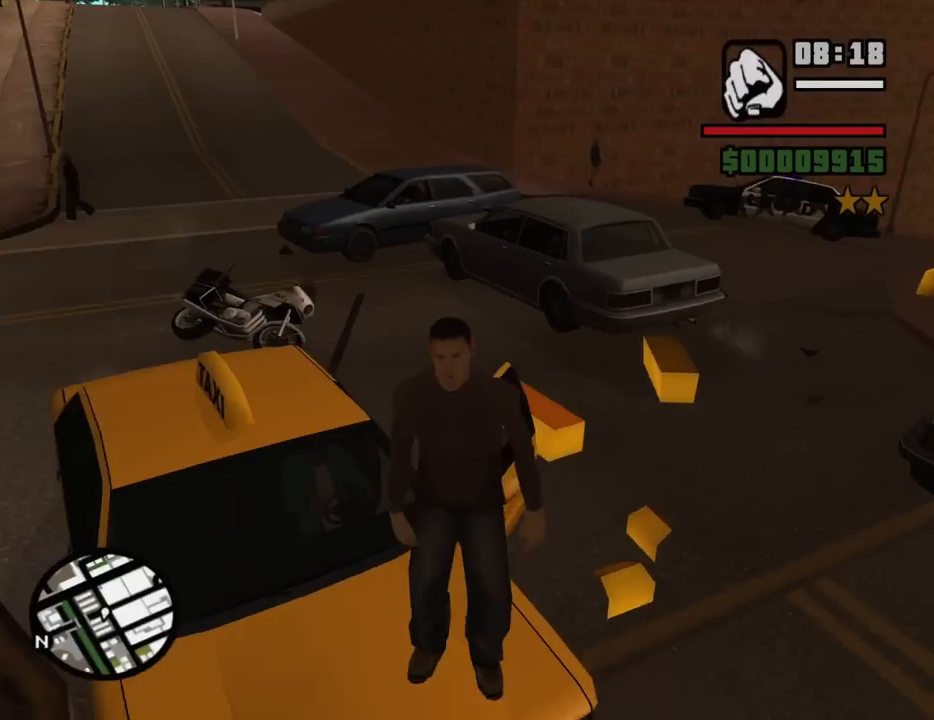
{"keys": ["w"], "mouse": [], "events": [[133, "space", "down"], [217, "space", "up"], [367, "space", "down"], [450, "space", "up"]]}
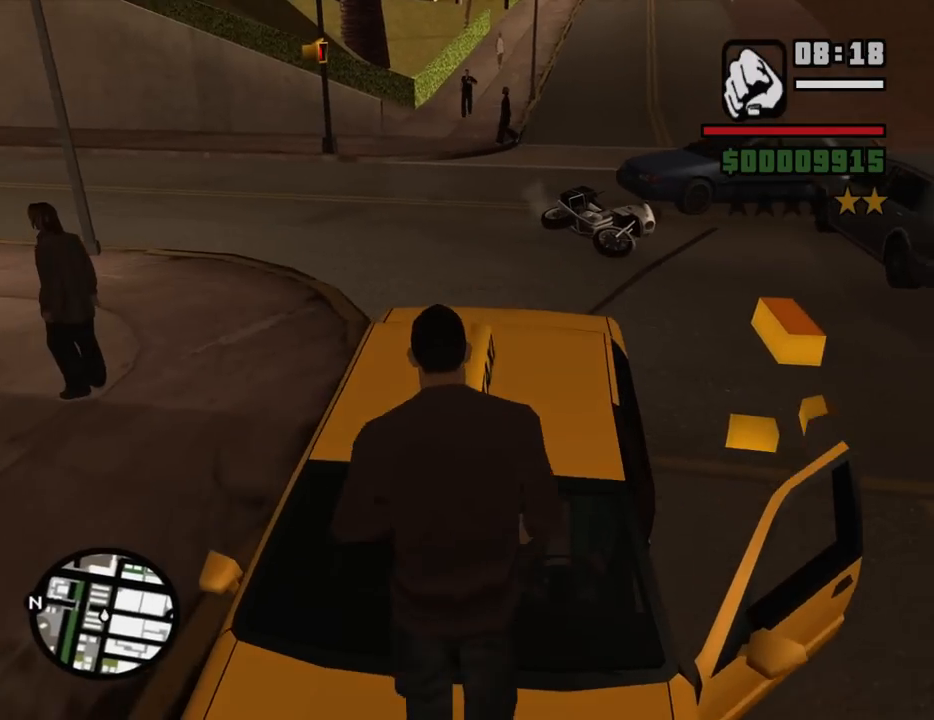
{"keys": ["shift", "w"], "mouse": [], "events": [[50, "space", "down"], [150, "space", "up"], [233, "space", "down"], [383, "shift", "down"], [383, "space", "up"]]}
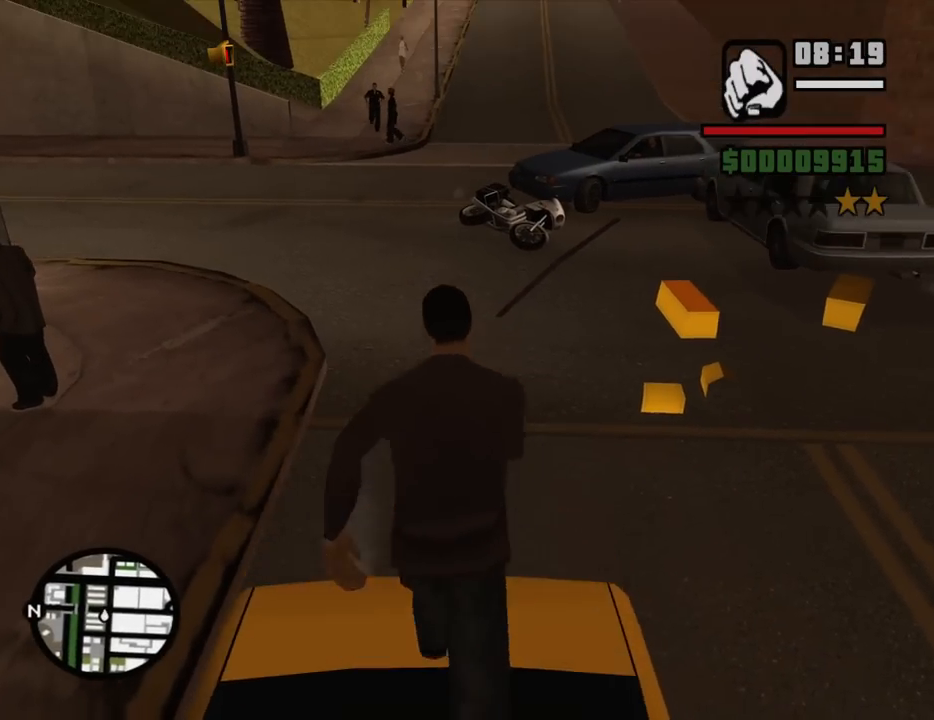
{"keys": ["w"], "mouse": [], "events": [[67, "shift", "up"]]}
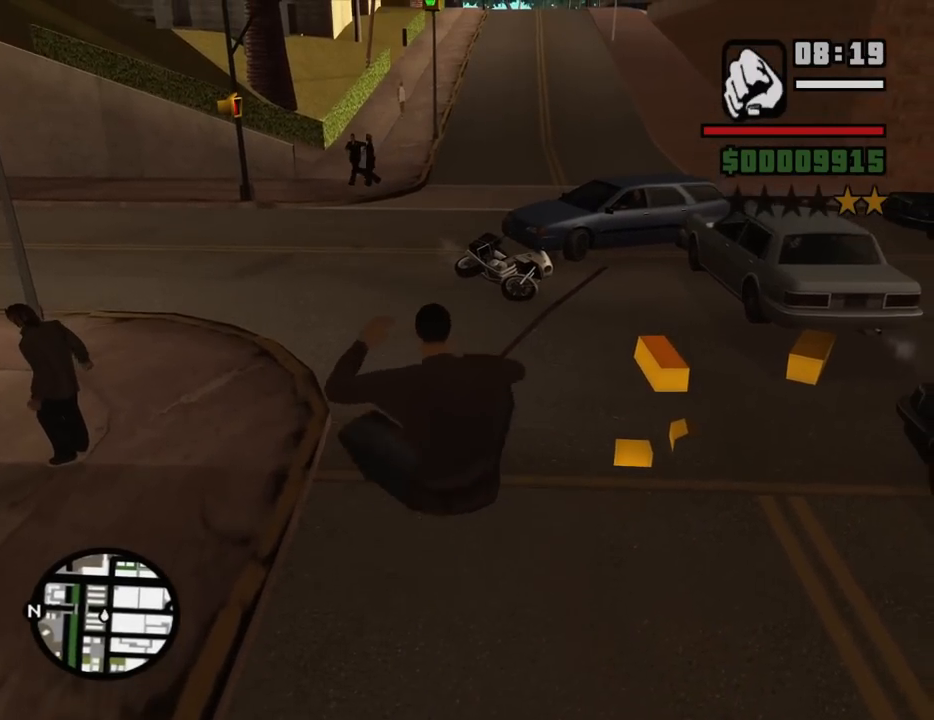
{"keys": ["space", "w"], "mouse": [], "events": [[267, "space", "down"], [367, "space", "up"], [500, "space", "down"]]}
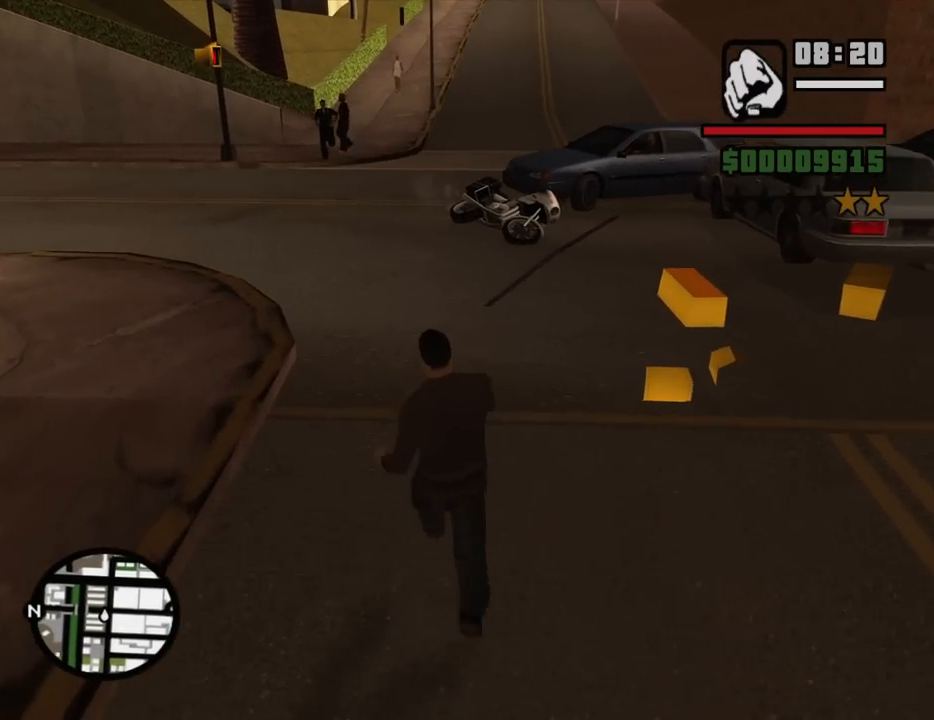
{"keys": ["space", "w"], "mouse": [], "events": [[100, "space", "up"], [183, "space", "down"], [283, "space", "up"], [417, "space", "down"]]}
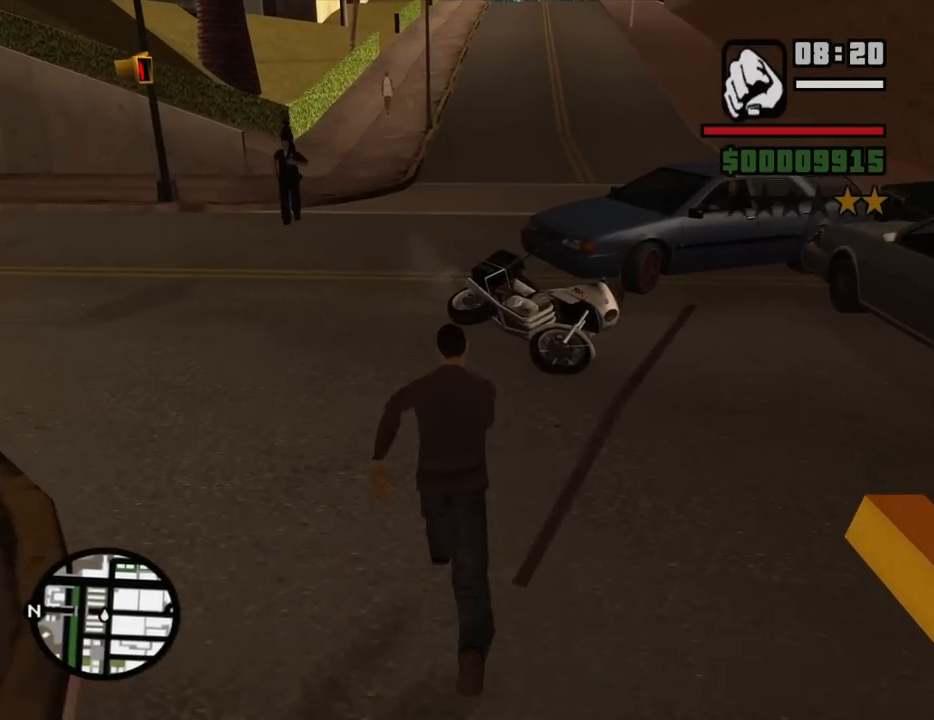
{"keys": [], "mouse": [], "events": [[17, "space", "up"], [117, "f", "down"], [117, "space", "down"], [150, "space", "up"], [250, "f", "up"], [250, "w", "up"]]}
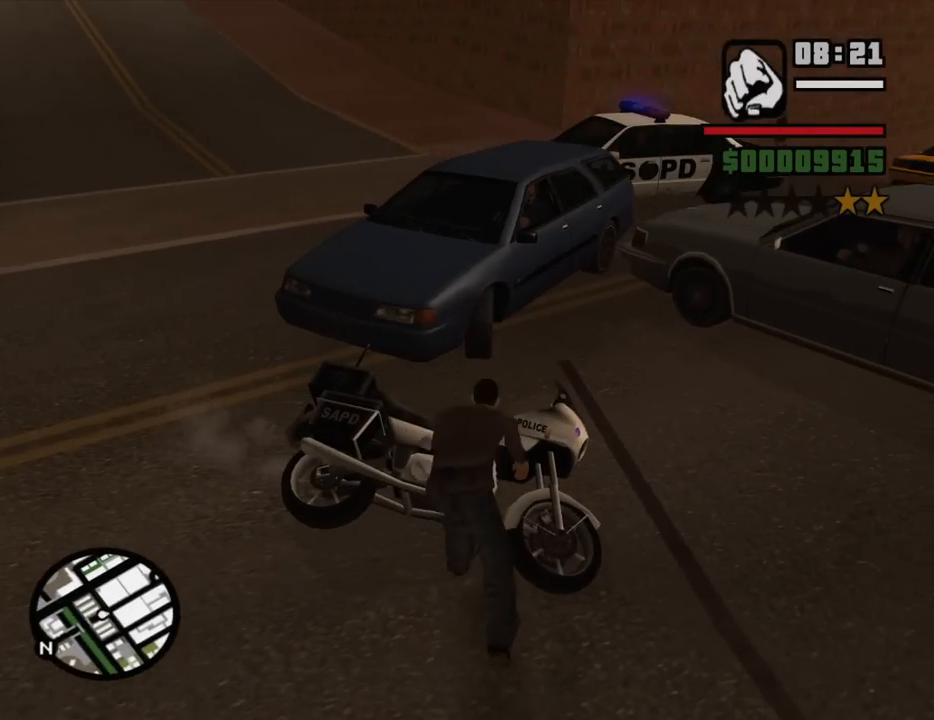
{"keys": [], "mouse": [], "events": []}
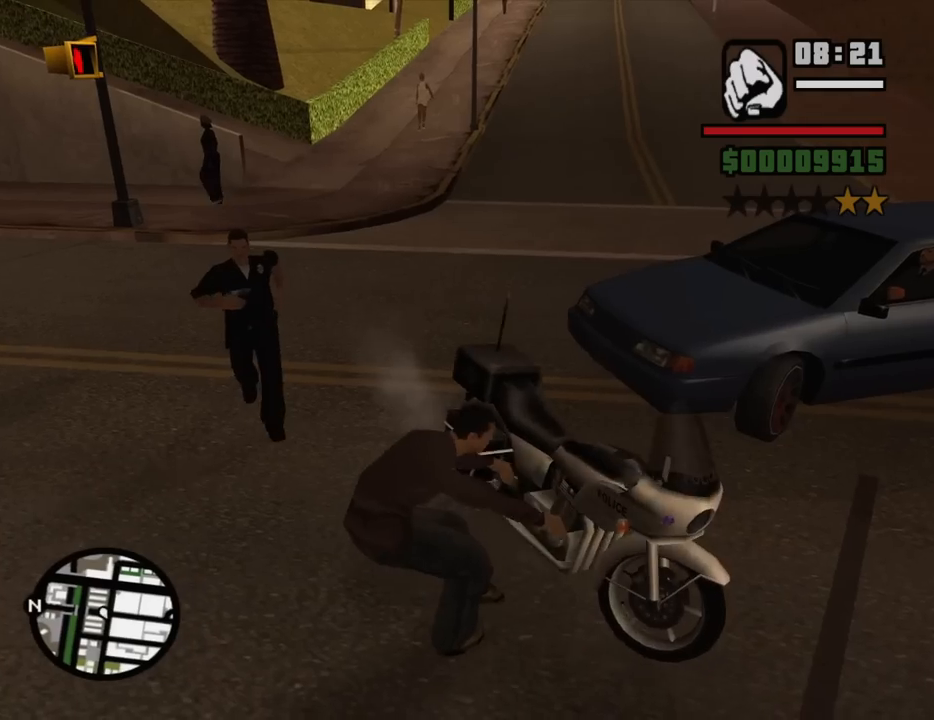
{"keys": [], "mouse": [], "events": []}
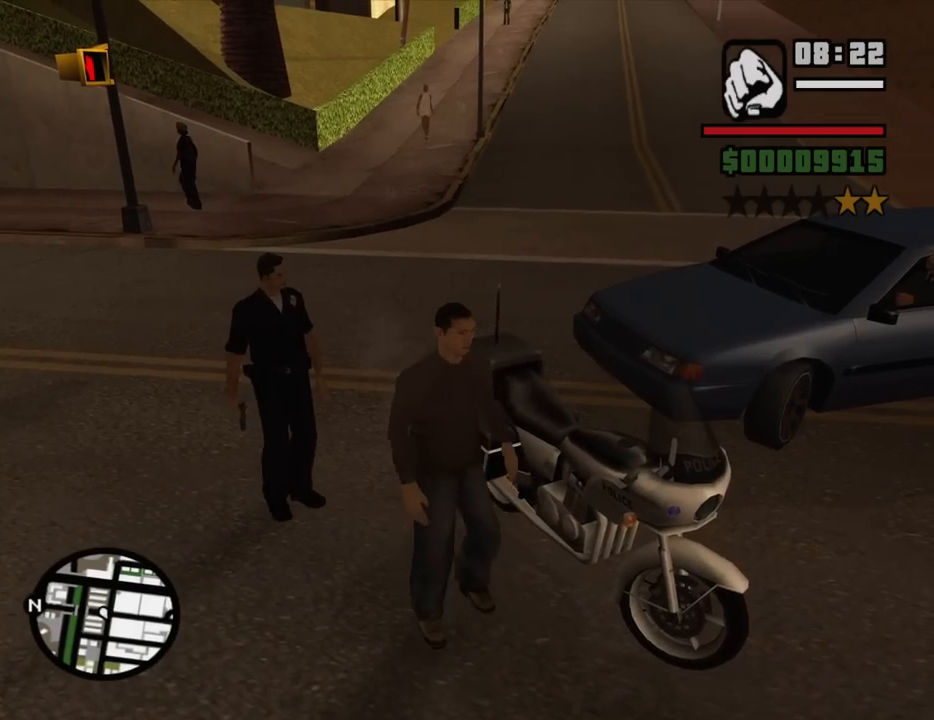
{"keys": ["6", "d", "w"], "mouse": [], "events": [[250, "6", "down"], [300, "w", "down"], [350, "d", "down"]]}
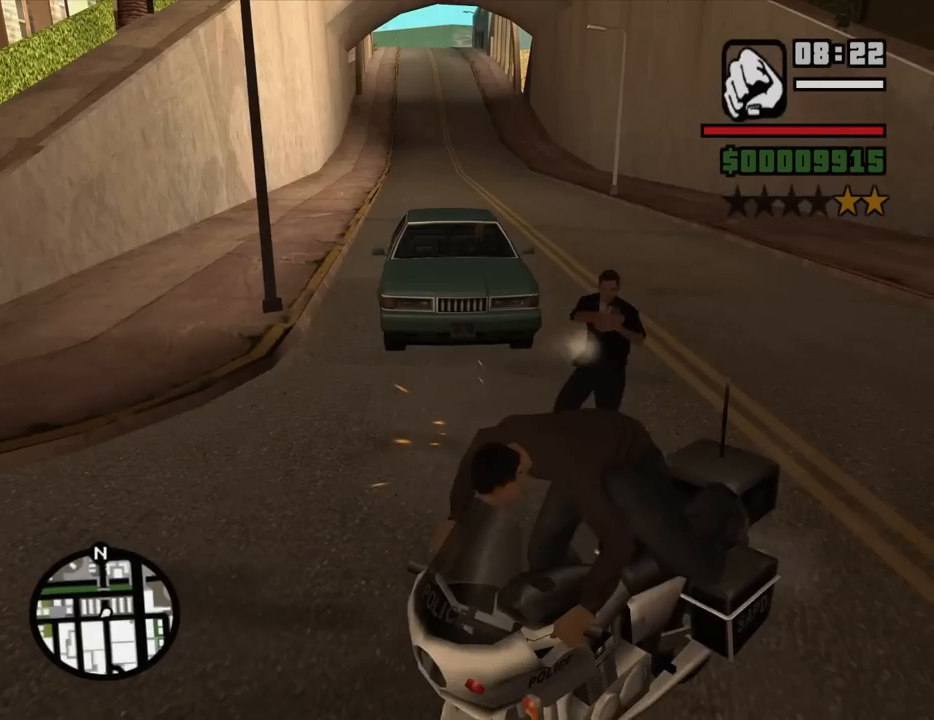
{"keys": ["6", "d", "w"], "mouse": [], "events": []}
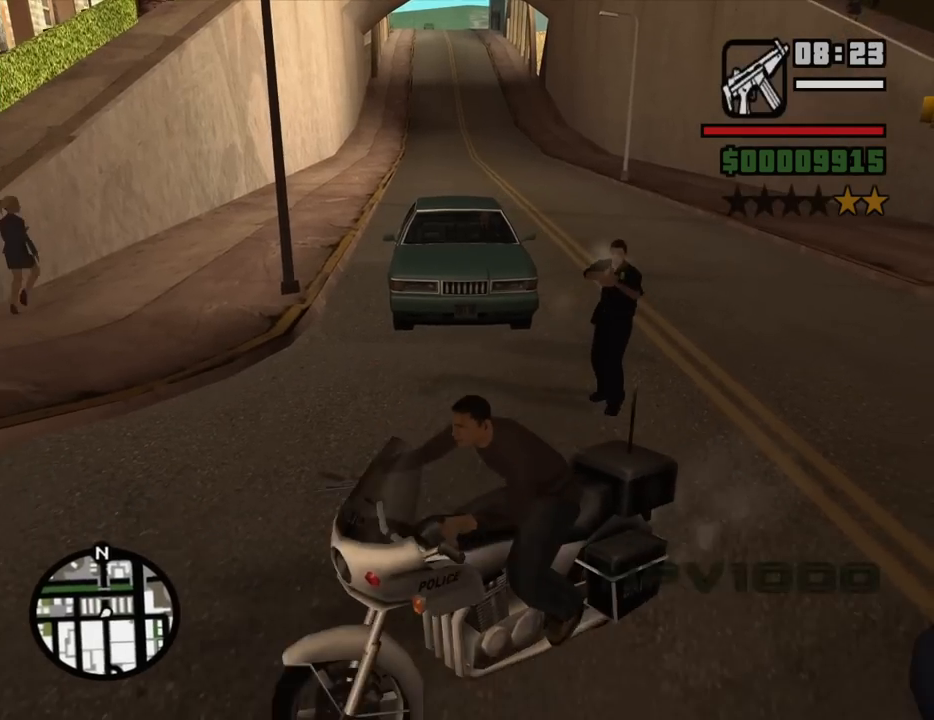
{"keys": ["6", "d"], "mouse": [], "events": [[467, "w", "up"]]}
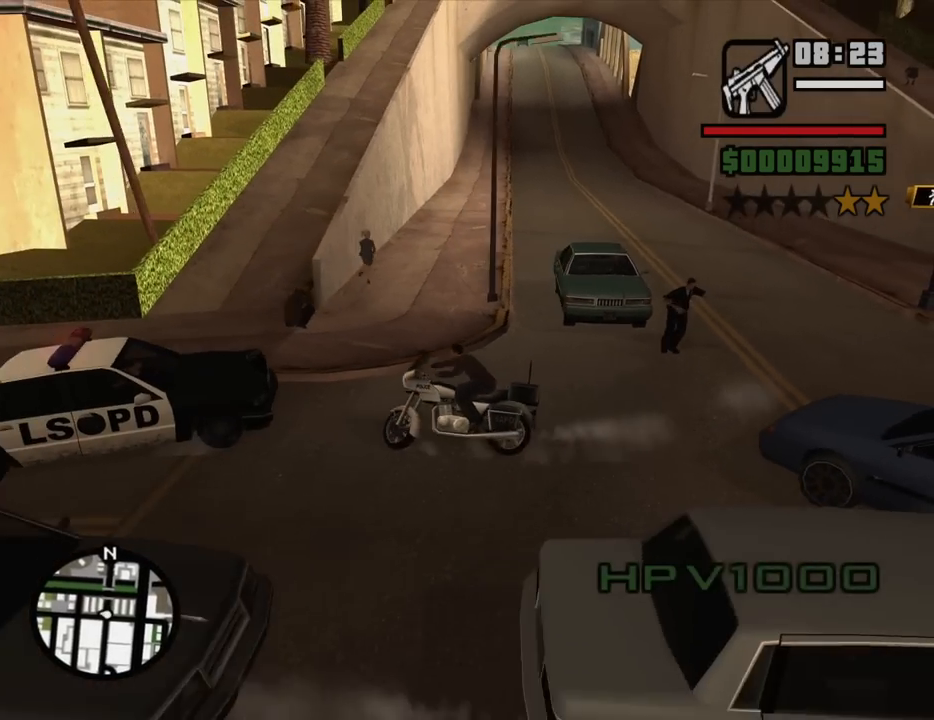
{"keys": ["6", "d", "w"], "mouse": [], "events": [[400, "w", "down"]]}
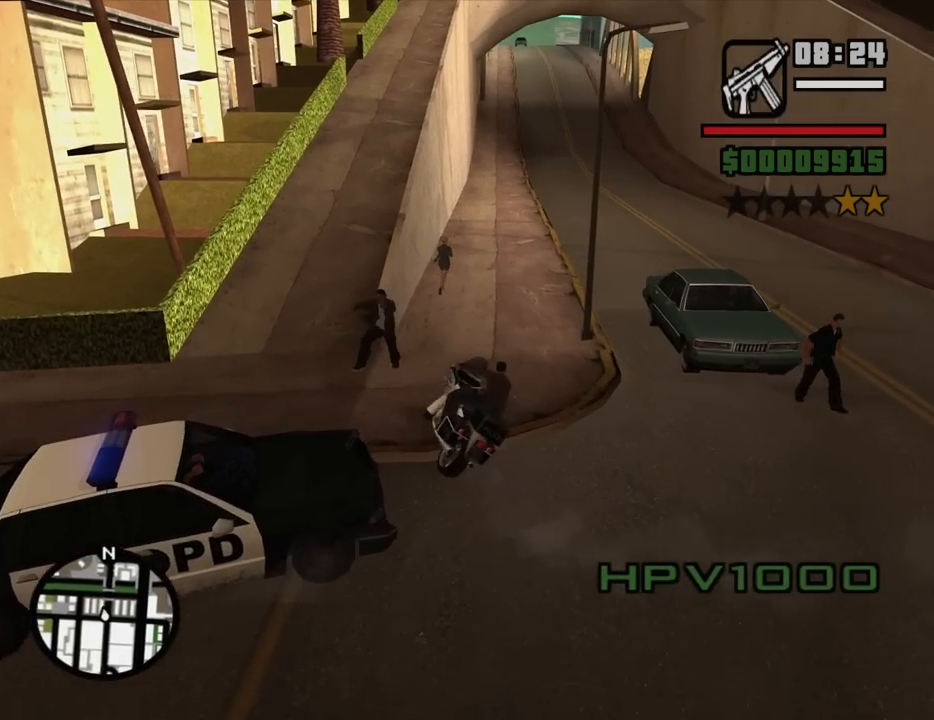
{"keys": ["2", "a", "w"], "mouse": [], "events": [[83, "6", "up"], [133, "d", "up"], [267, "2", "down"], [367, "2", "up"], [450, "2", "down"], [450, "a", "down"]]}
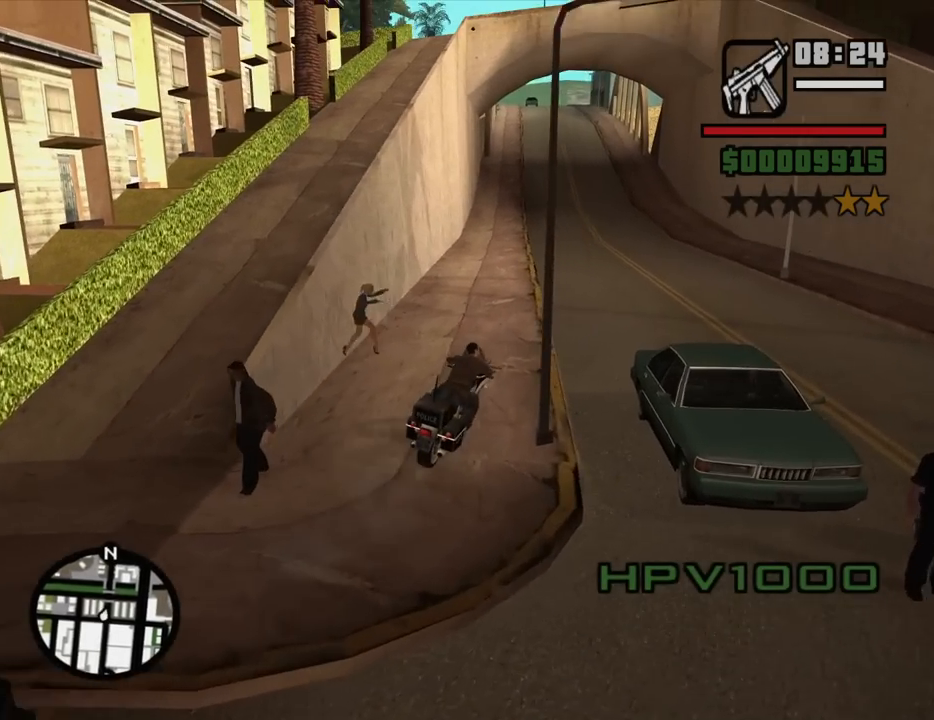
{"keys": ["w"], "mouse": [], "events": [[50, "2", "up"], [50, "a", "up"], [133, "2", "down"], [233, "2", "up"], [333, "2", "down"], [417, "2", "up"]]}
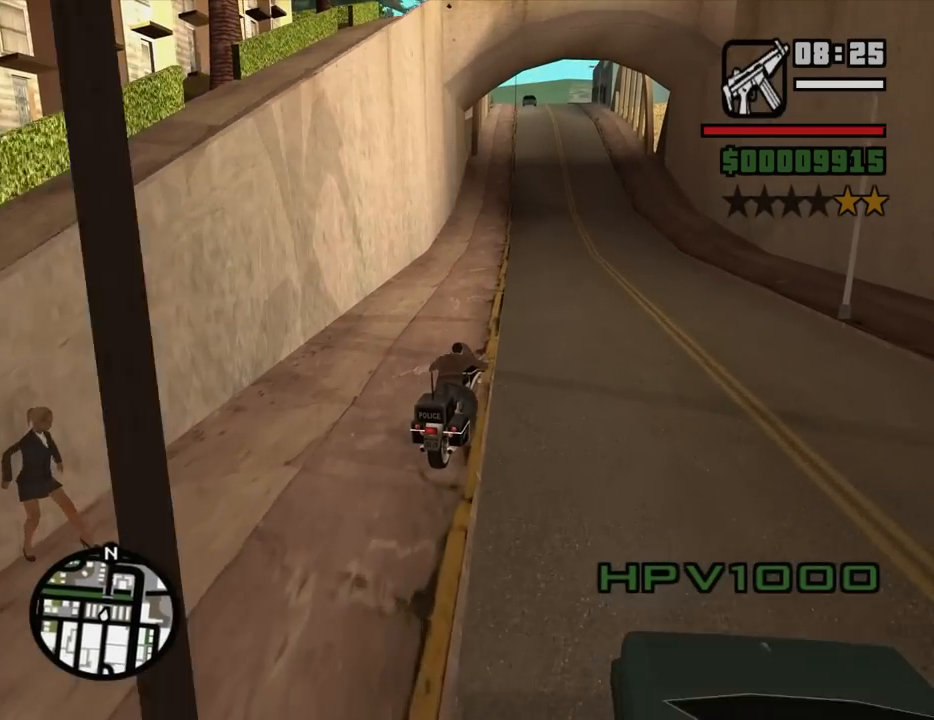
{"keys": ["w"], "mouse": [], "events": [[17, "2", "down"], [117, "2", "up"], [150, "2", "down"], [300, "2", "up"], [400, "2", "down"], [483, "2", "up"]]}
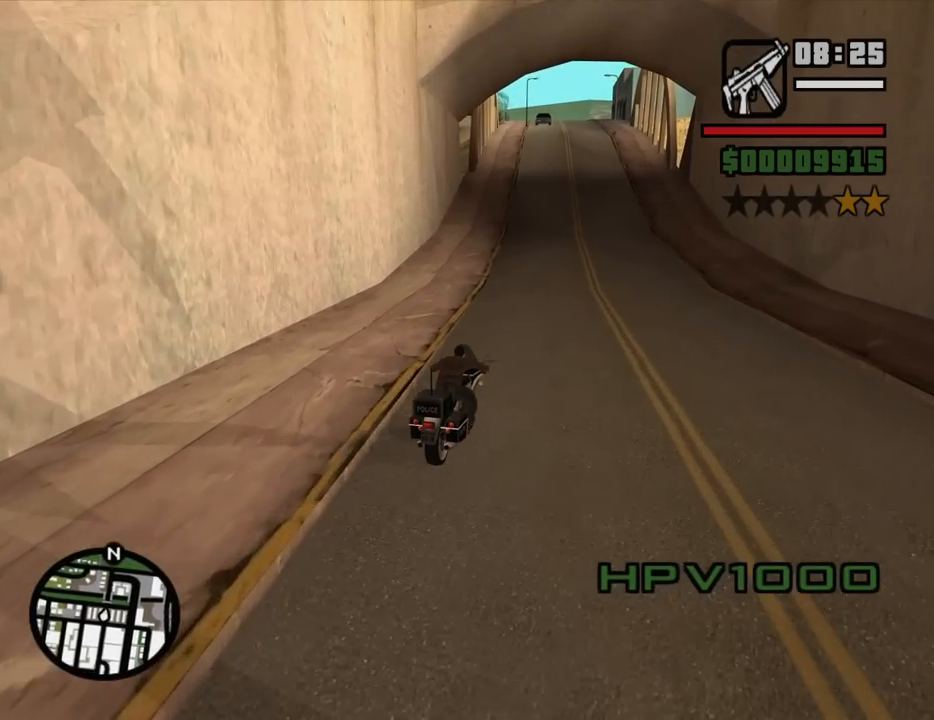
{"keys": ["a", "w"], "mouse": [], "events": [[83, "2", "down"], [133, "2", "up"], [217, "2", "down"], [367, "2", "up"], [417, "2", "down"], [417, "a", "down"], [500, "2", "up"]]}
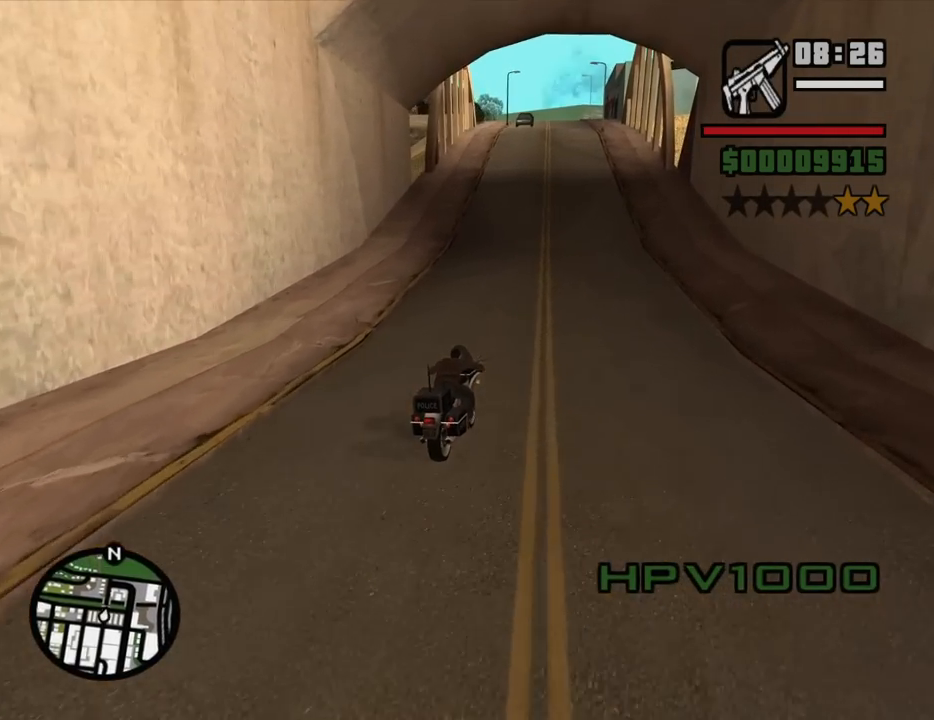
{"keys": ["2", "a", "w"], "mouse": [], "events": [[50, "a", "up"], [100, "2", "down"], [183, "2", "up"], [283, "2", "down"], [383, "2", "up"], [467, "2", "down"], [467, "a", "down"]]}
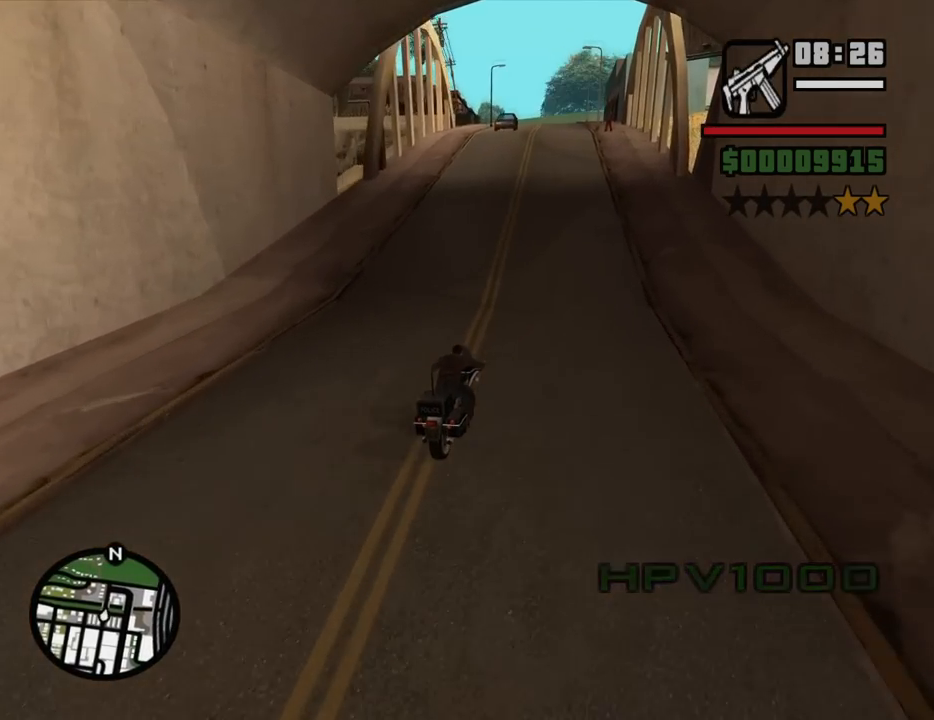
{"keys": ["2", "w"], "mouse": [], "events": [[67, "2", "up"], [117, "2", "down"], [150, "a", "up"], [200, "2", "up"], [300, "2", "down"], [383, "2", "up"], [483, "2", "down"]]}
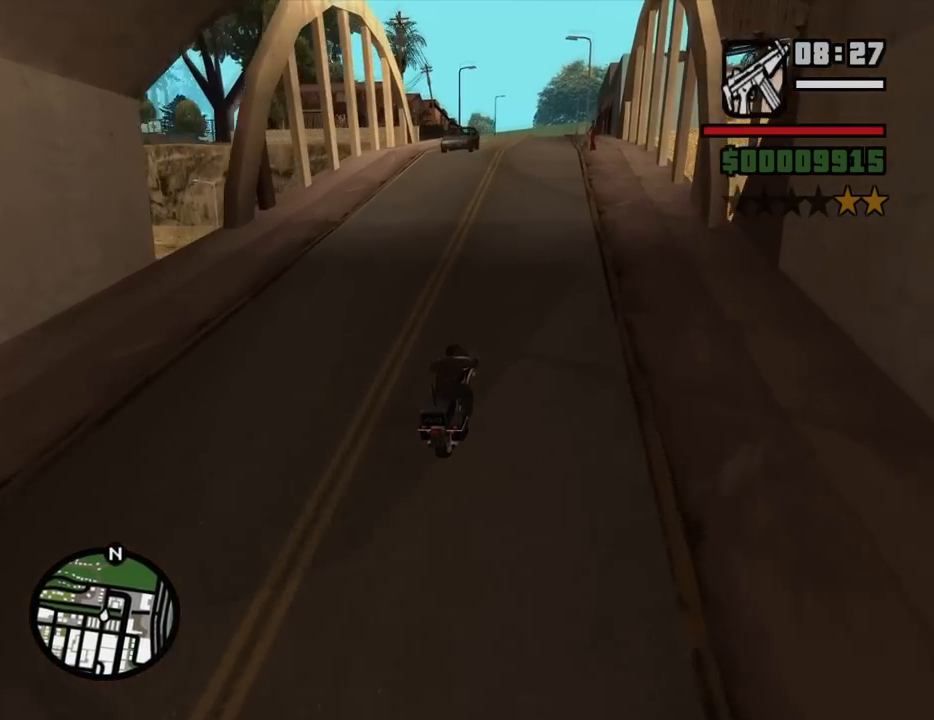
{"keys": ["w"], "mouse": [], "events": [[83, "2", "up"], [83, "a", "down"], [167, "2", "down"], [267, "2", "up"], [267, "a", "up"], [367, "2", "down"], [450, "2", "up"]]}
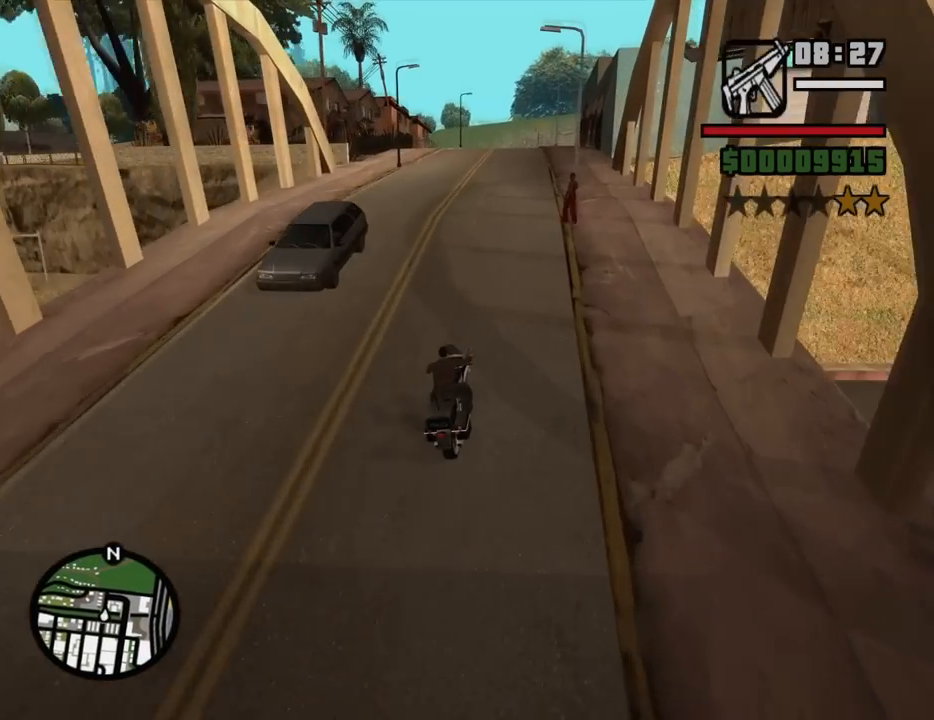
{"keys": ["w"], "mouse": [], "events": [[50, "2", "down"], [150, "2", "up"], [183, "2", "down"], [283, "2", "up"], [383, "2", "down"], [467, "2", "up"]]}
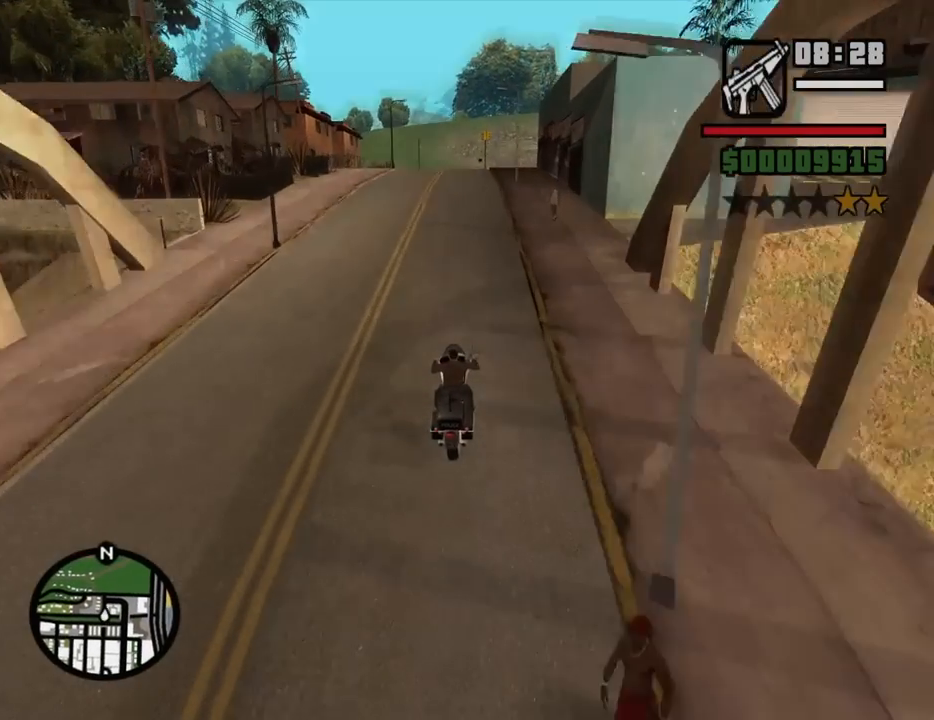
{"keys": ["w"], "mouse": [], "events": [[67, "2", "down"], [150, "2", "up"], [250, "2", "down"], [250, "a", "down"], [350, "2", "up"], [383, "2", "down"], [383, "a", "up"], [483, "2", "up"]]}